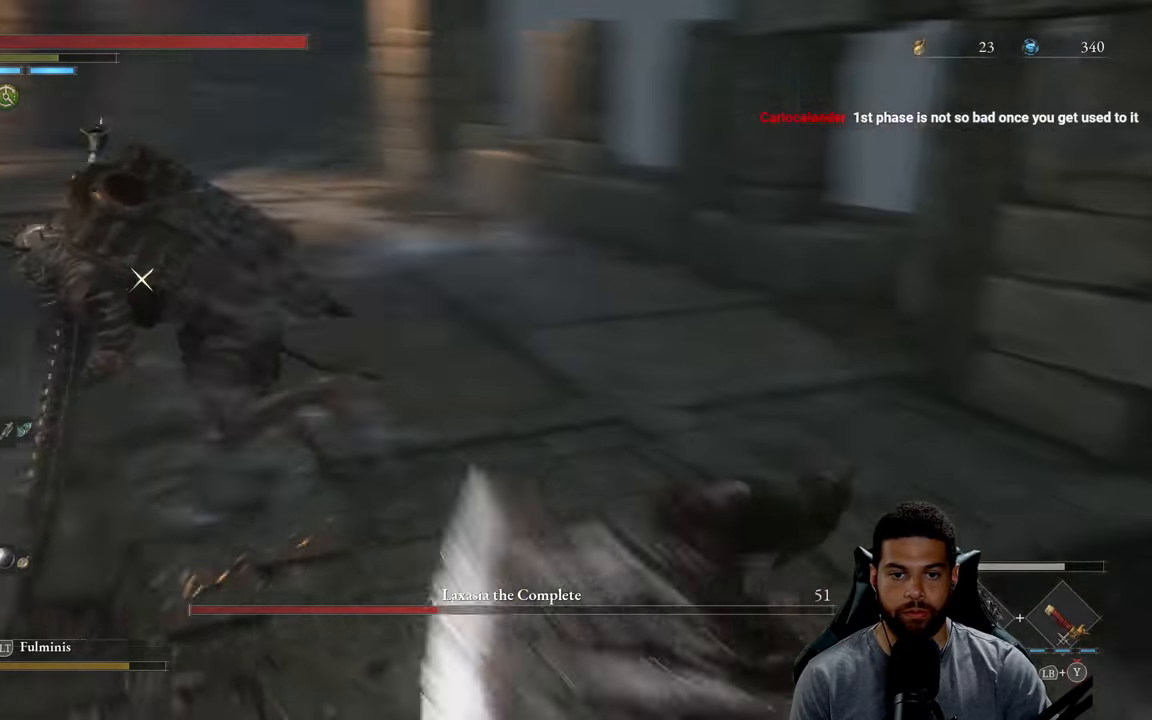
Gameplay with a controller (Xbox layout); each line is a JSON object with the inputs held at the frame after it. "events" lists button and stick changes between this image and that frame as [ms after this image, input, new state], when the widget could be followed in between.
{"buttons": [], "left_stick": "up-right", "right_stick": "center", "events": []}
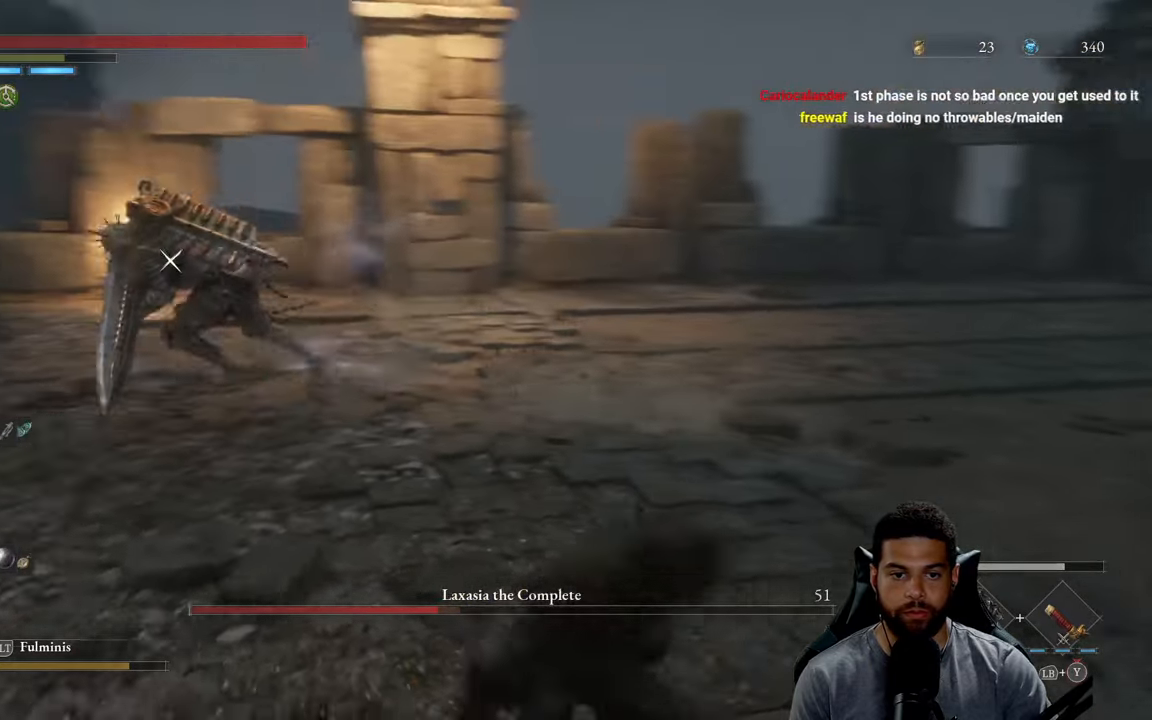
{"buttons": [], "left_stick": "up-right", "right_stick": "center", "events": []}
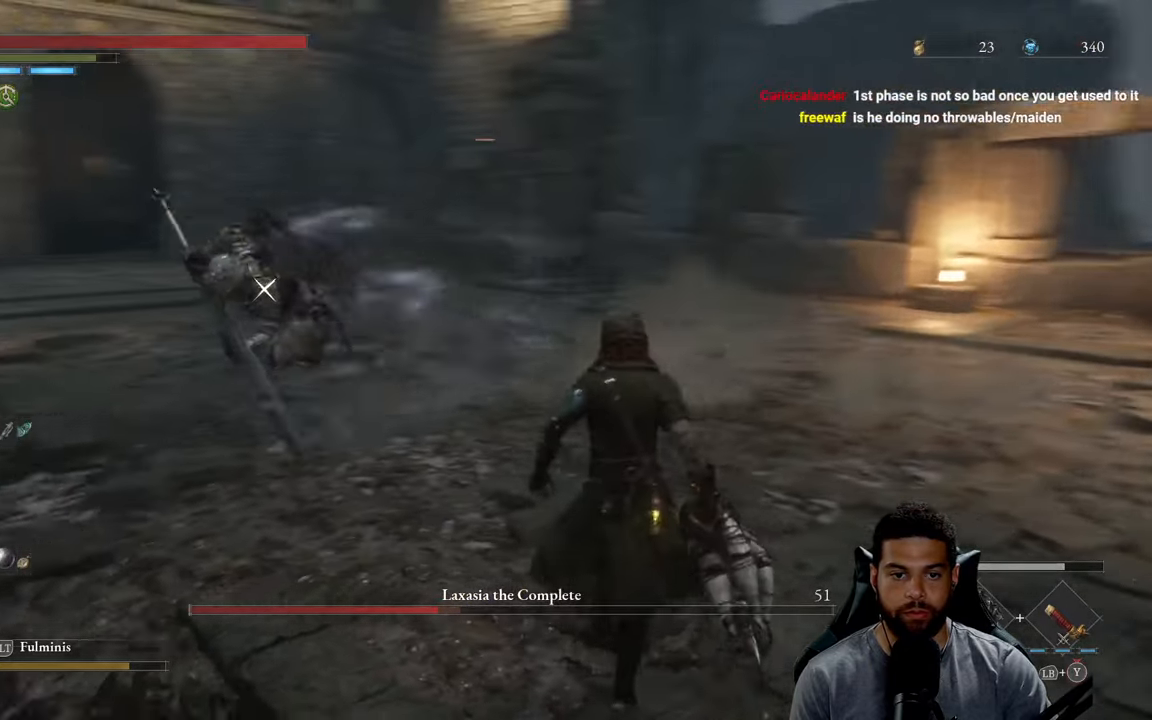
{"buttons": [], "left_stick": "up-right", "right_stick": "center", "events": [[150, "B", "down"], [266, "B", "up"]]}
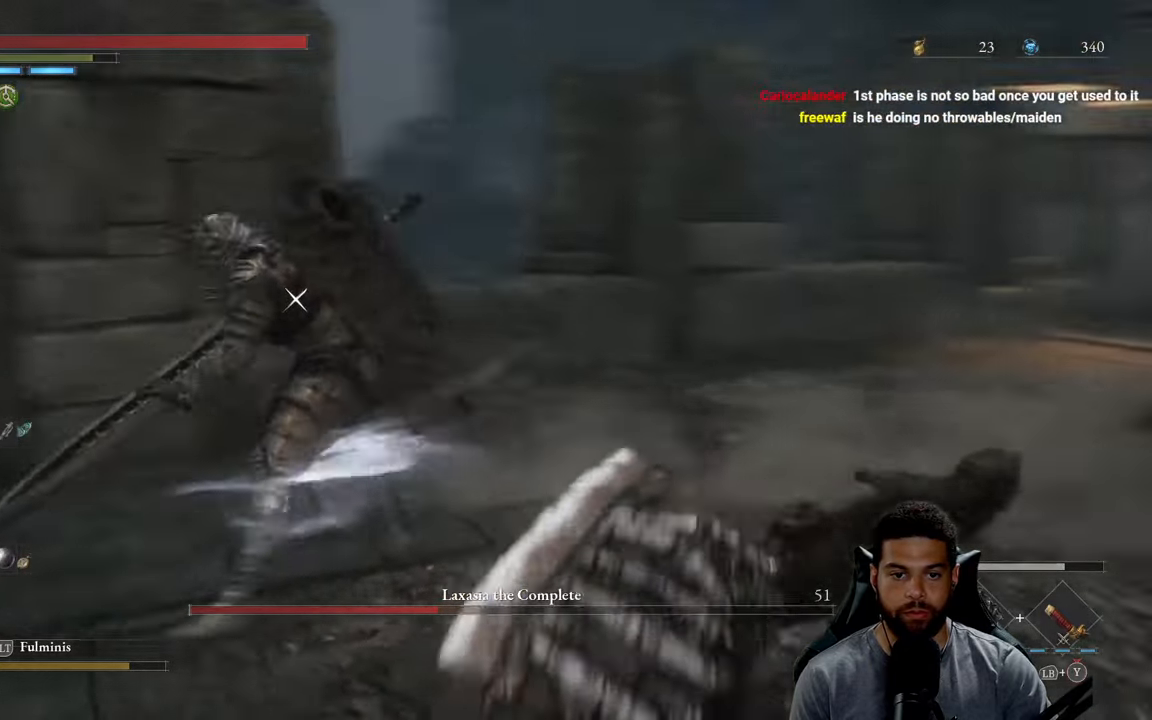
{"buttons": [], "left_stick": "up-right", "right_stick": "center", "events": [[150, "B", "down"], [216, "B", "up"]]}
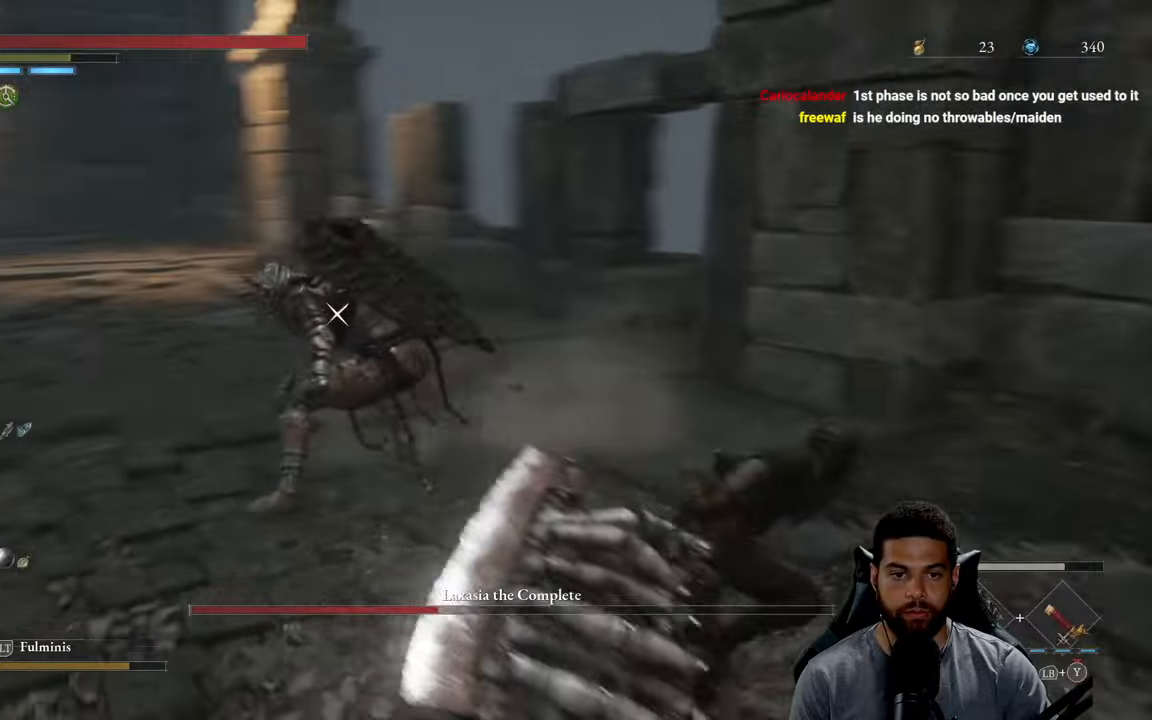
{"buttons": [], "left_stick": "up-right", "right_stick": "center", "events": []}
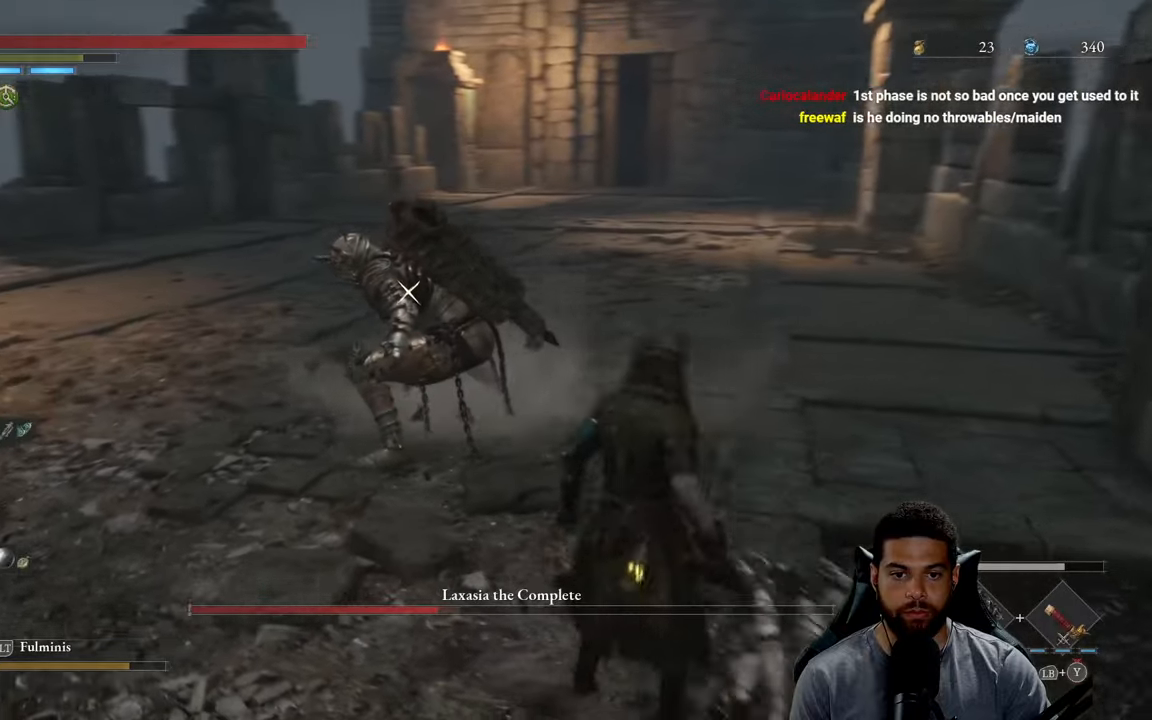
{"buttons": [], "left_stick": "left", "right_stick": "center", "events": [[417, "left_stick", "up-left"], [433, "R1", "down"], [500, "R1", "up"], [500, "left_stick", "left"]]}
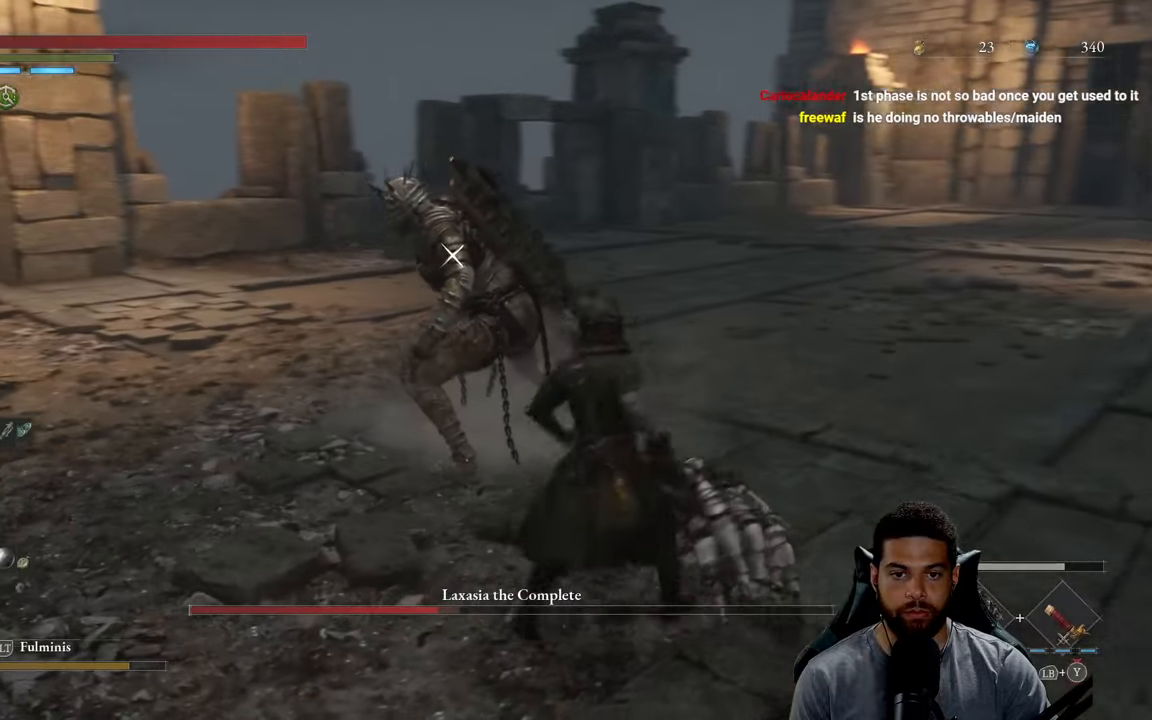
{"buttons": [], "left_stick": "down", "right_stick": "center", "events": [[400, "left_stick", "down-left"], [500, "left_stick", "down"]]}
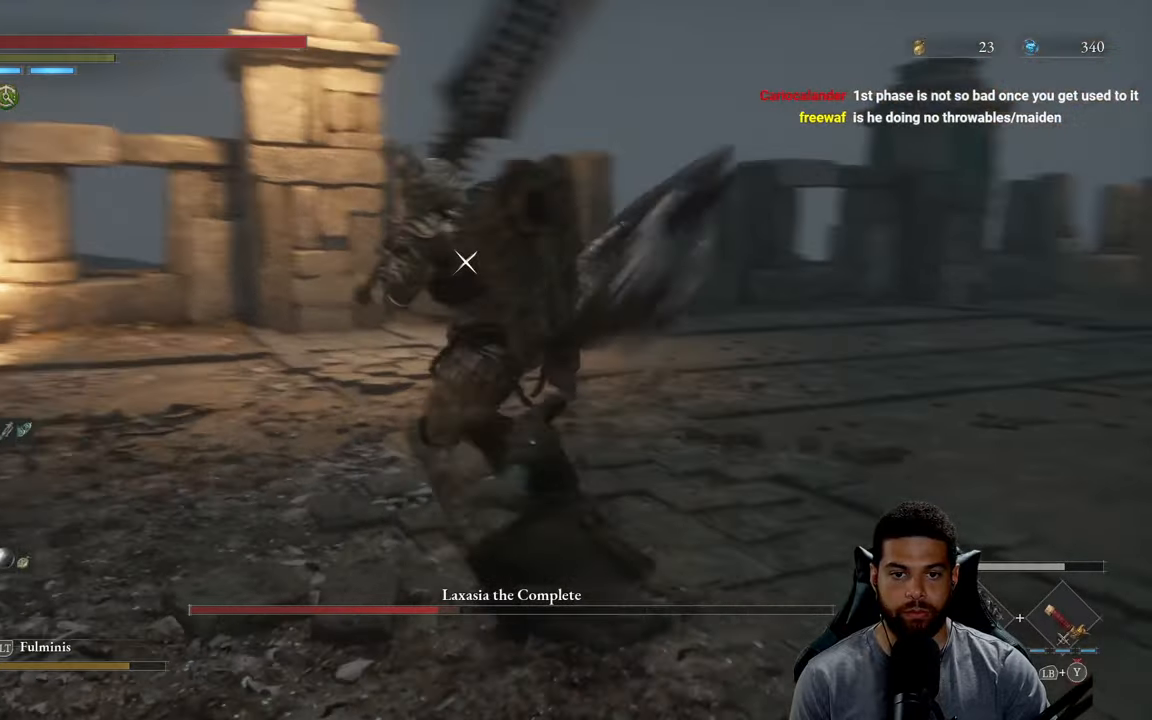
{"buttons": ["L1"], "left_stick": "down-right", "right_stick": "center", "events": [[167, "left_stick", "down-right"], [483, "L1", "down"]]}
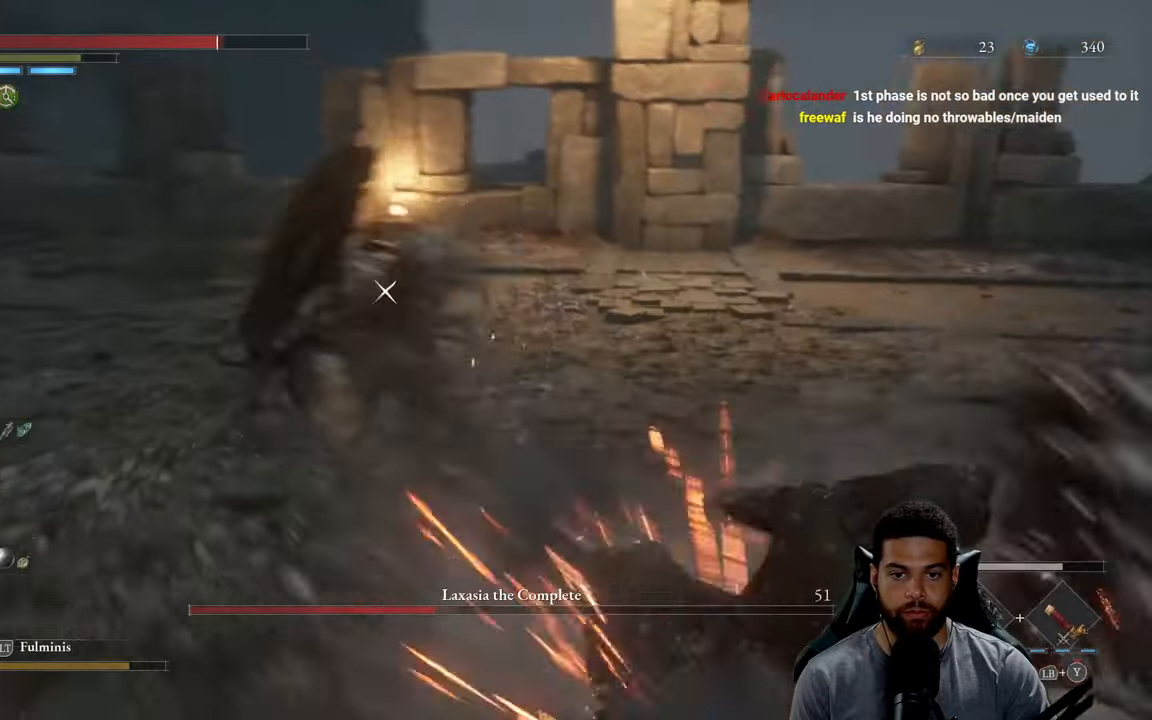
{"buttons": ["L1"], "left_stick": "up", "right_stick": "center", "events": [[100, "L1", "up"], [267, "left_stick", "right"], [383, "left_stick", "up-right"], [500, "L1", "down"], [500, "left_stick", "up"]]}
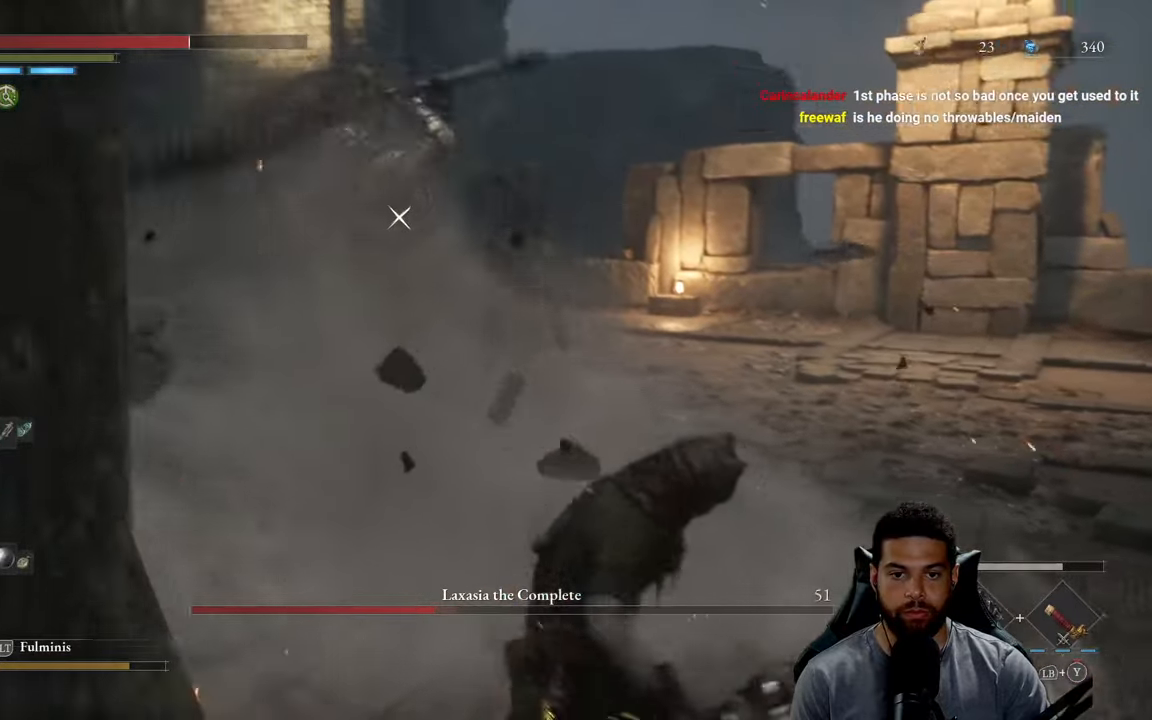
{"buttons": [], "left_stick": "up-right", "right_stick": "center", "events": [[200, "L1", "up"], [267, "left_stick", "up-right"]]}
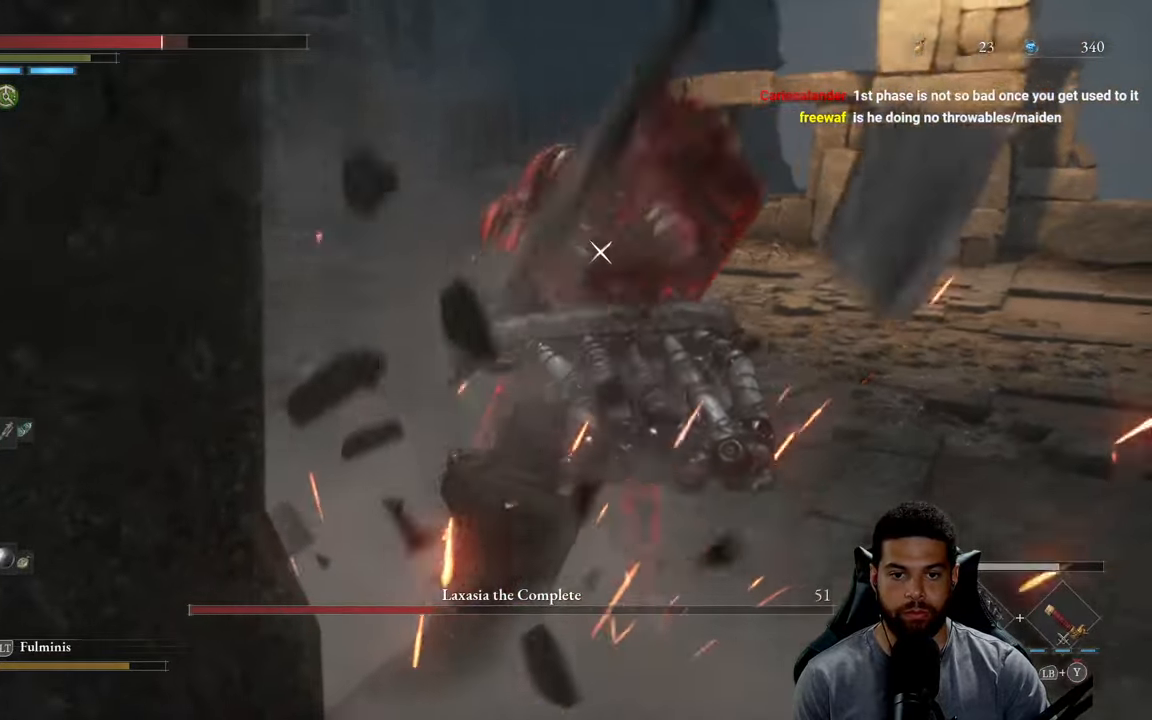
{"buttons": [], "left_stick": "up-right", "right_stick": "center", "events": []}
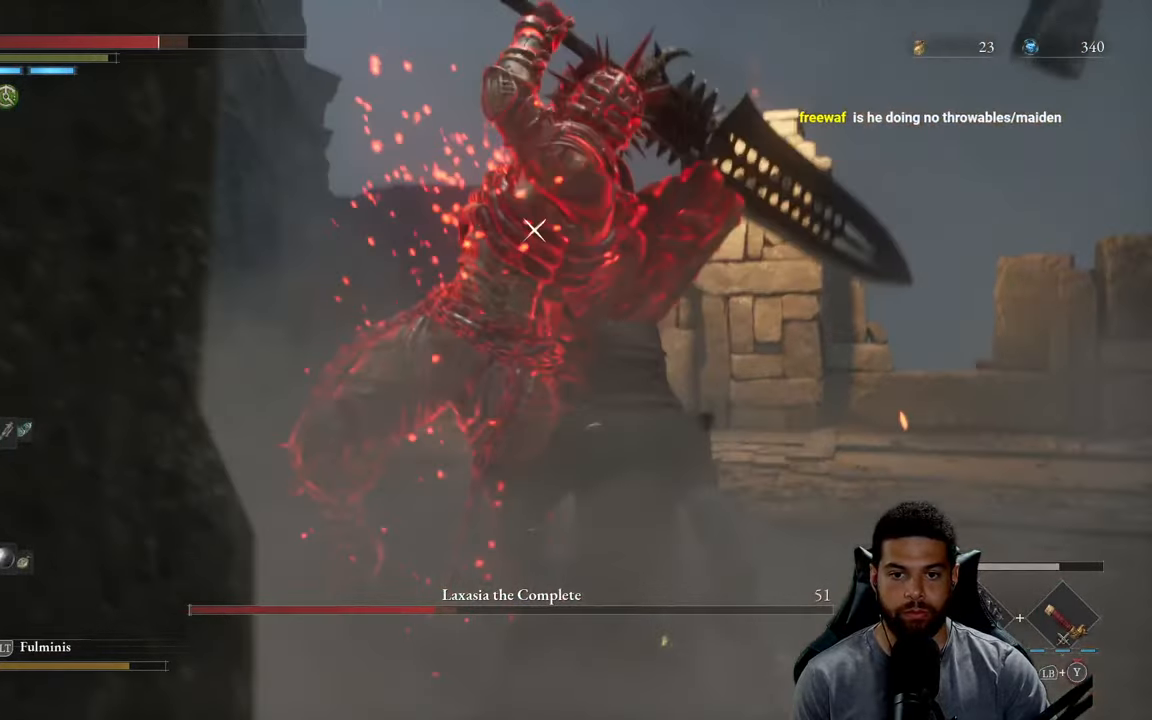
{"buttons": [], "left_stick": "down-right", "right_stick": "center", "events": [[117, "left_stick", "down-right"]]}
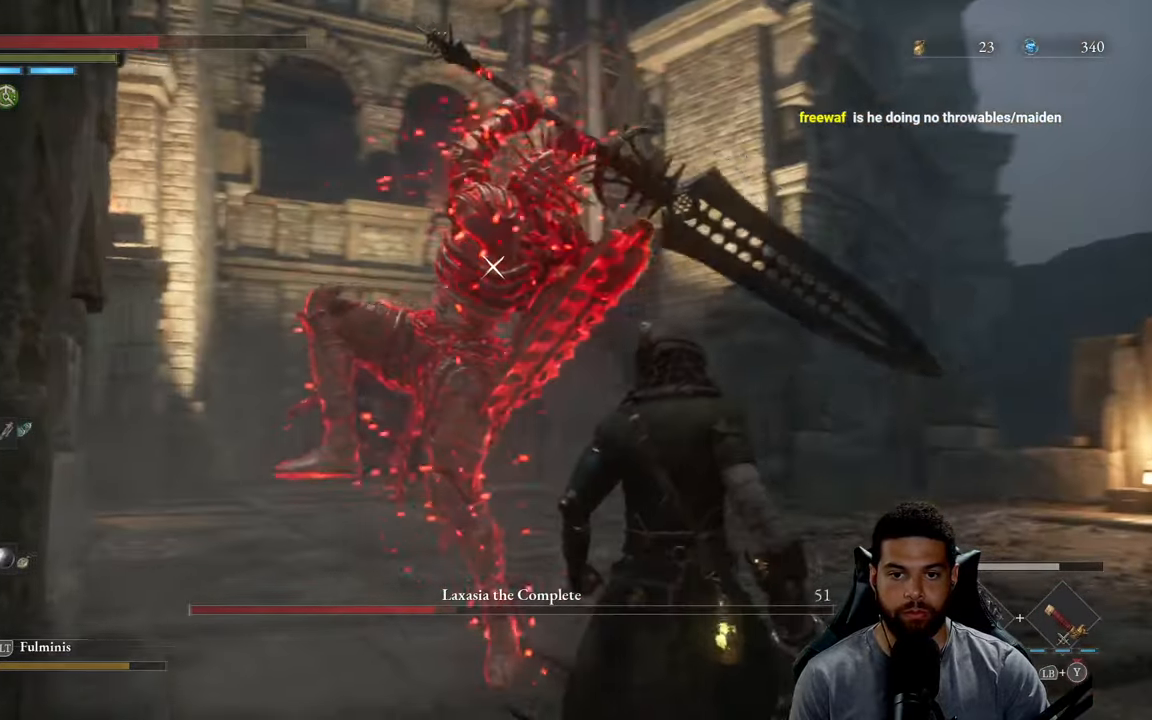
{"buttons": [], "left_stick": "up-left", "right_stick": "center", "events": [[133, "left_stick", "down-left"], [283, "left_stick", "up-left"], [417, "L1", "down"], [433, "L1", "up"]]}
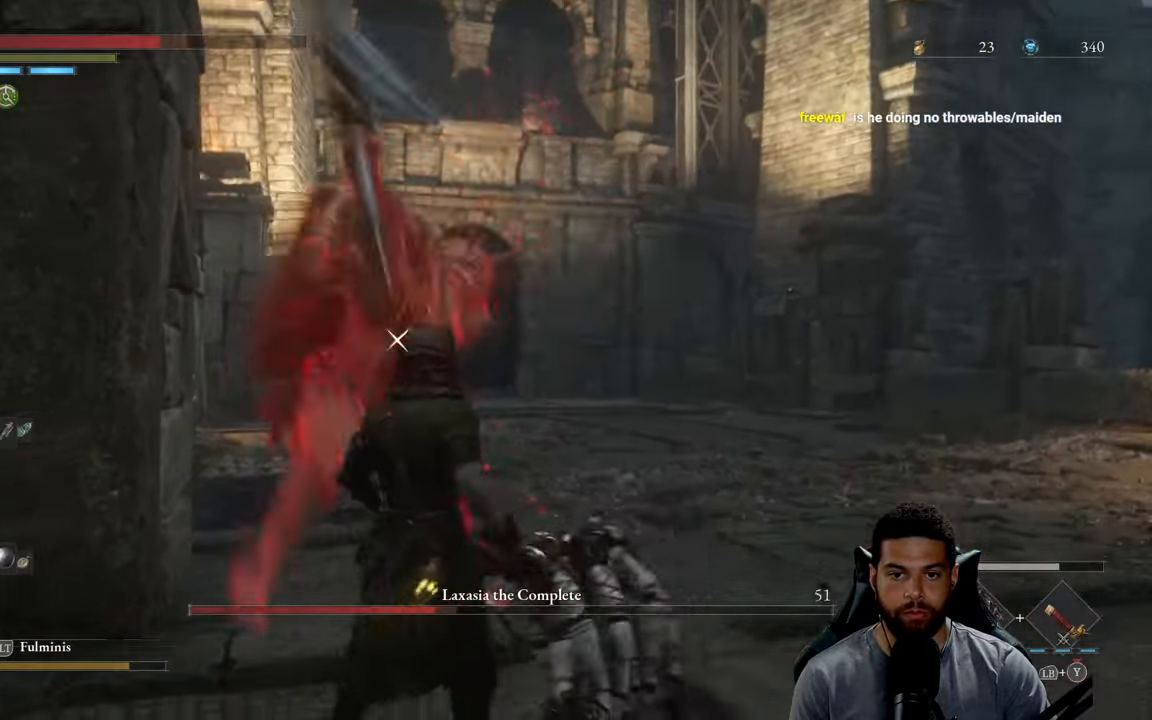
{"buttons": [], "left_stick": "up", "right_stick": "center", "events": [[33, "L1", "down"], [167, "L1", "up"], [250, "left_stick", "up"]]}
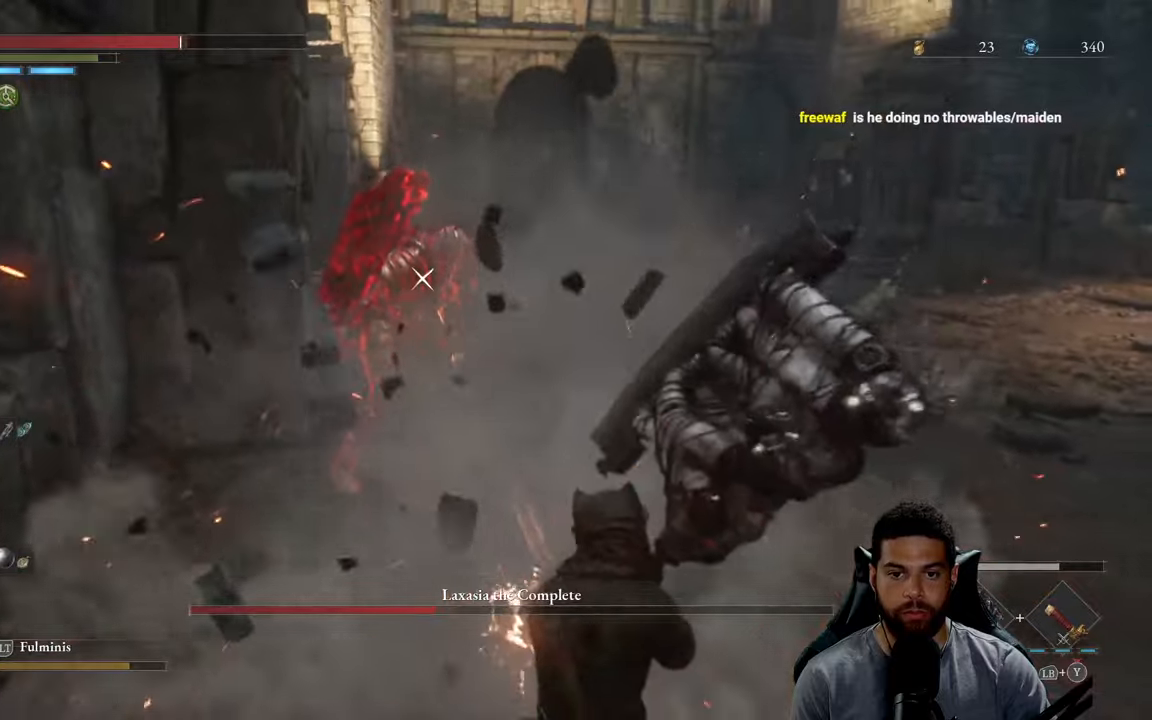
{"buttons": ["B"], "left_stick": "up", "right_stick": "center", "events": [[150, "B", "down"]]}
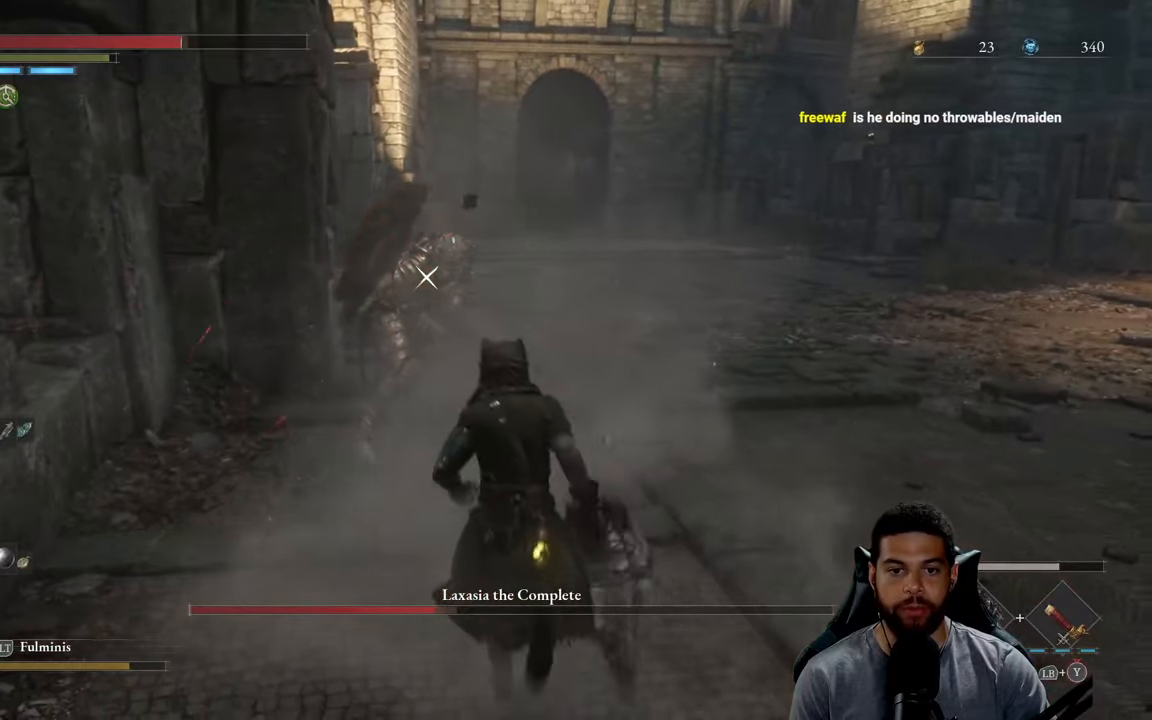
{"buttons": ["Y", "L1"], "left_stick": "up", "right_stick": "center", "events": [[300, "B", "up"], [334, "L1", "down"], [434, "Y", "down"]]}
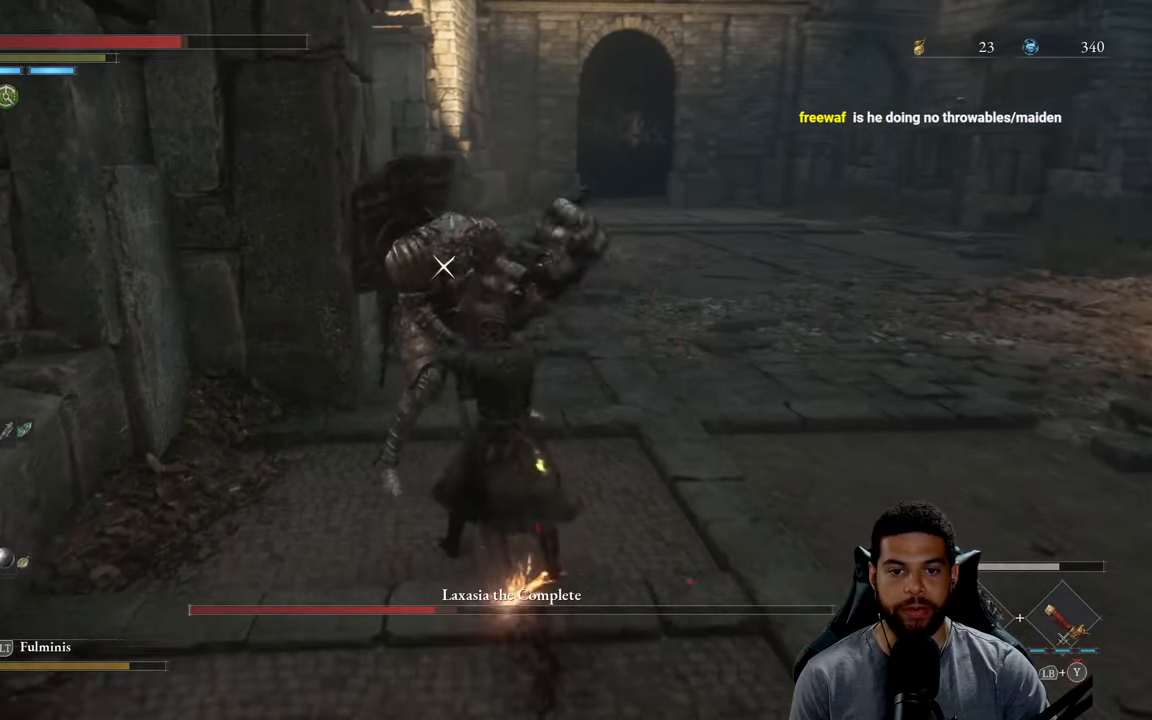
{"buttons": ["Y", "L1"], "left_stick": "up", "right_stick": "center", "events": [[34, "Y", "up"], [84, "Y", "down"], [184, "Y", "up"], [250, "Y", "down"], [350, "Y", "up"], [417, "Y", "down"]]}
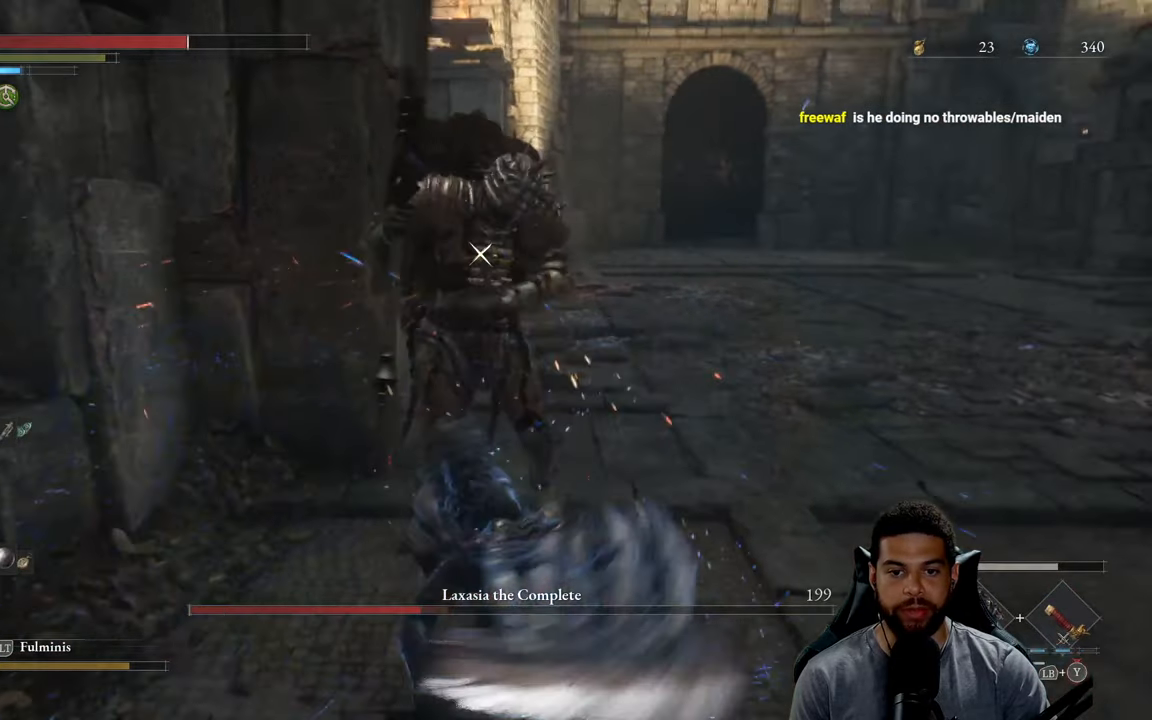
{"buttons": ["Y", "L1"], "left_stick": "up-right", "right_stick": "center", "events": [[17, "Y", "up"], [84, "Y", "down"], [184, "Y", "up"], [250, "Y", "down"], [350, "Y", "up"], [350, "left_stick", "up-right"], [400, "Y", "down"]]}
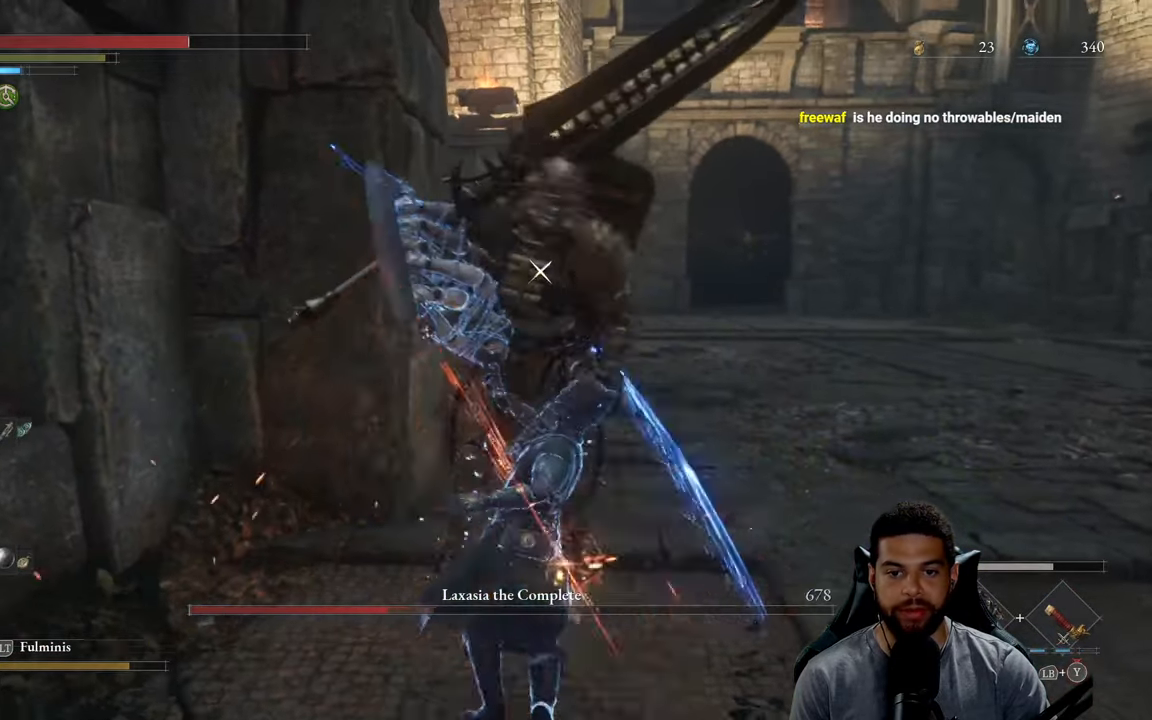
{"buttons": ["Y", "L1"], "left_stick": "up-right", "right_stick": "center", "events": [[17, "Y", "up"], [84, "Y", "down"], [200, "Y", "up"], [250, "Y", "down"], [367, "Y", "up"], [417, "Y", "down"]]}
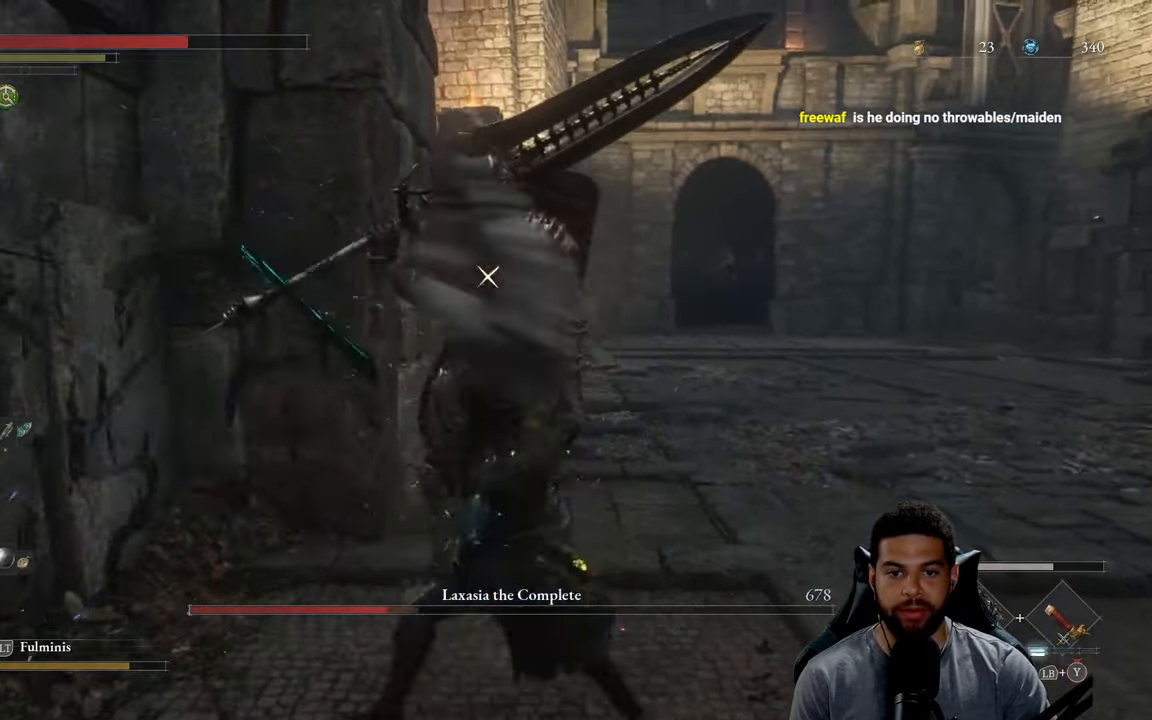
{"buttons": ["Y", "L1"], "left_stick": "up-right", "right_stick": "center", "events": [[17, "Y", "up"], [84, "Y", "down"], [184, "Y", "up"], [250, "Y", "down"], [350, "Y", "up"], [417, "Y", "down"]]}
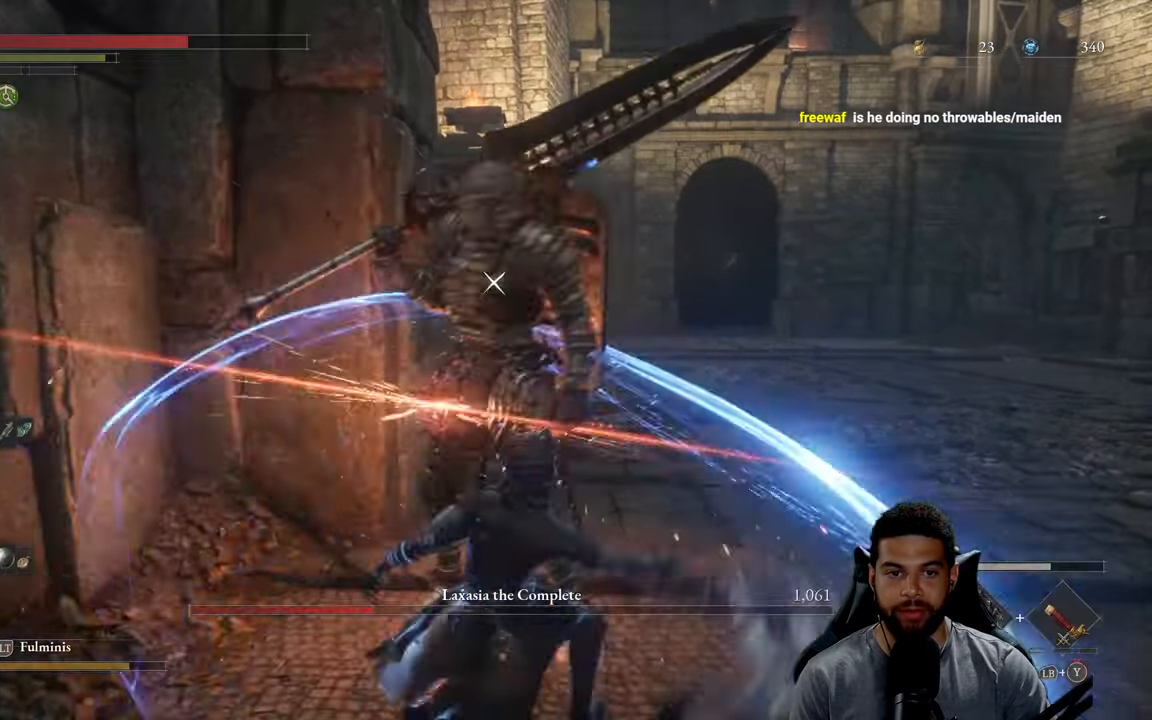
{"buttons": ["Y", "L1"], "left_stick": "up-right", "right_stick": "center", "events": [[17, "Y", "up"], [67, "Y", "down"], [200, "Y", "up"], [234, "Y", "down"], [350, "Y", "up"], [400, "Y", "down"]]}
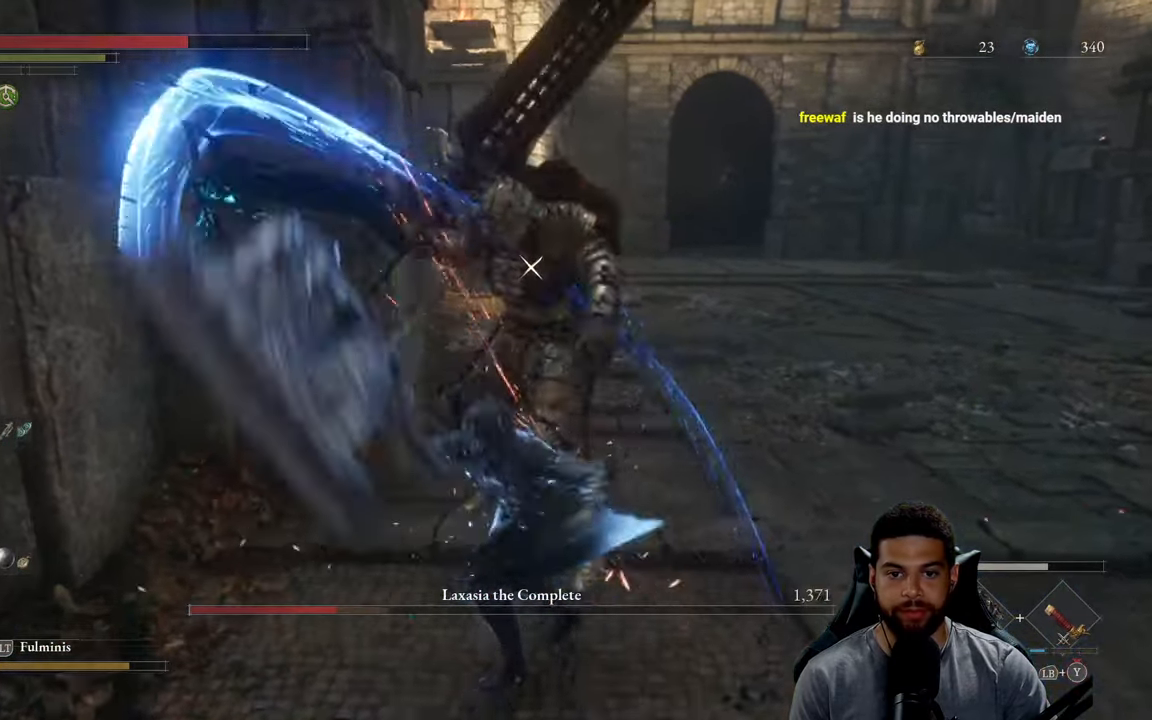
{"buttons": [], "left_stick": "up-right", "right_stick": "center", "events": [[17, "Y", "up"], [150, "Y", "down"], [250, "Y", "up"], [500, "L1", "up"]]}
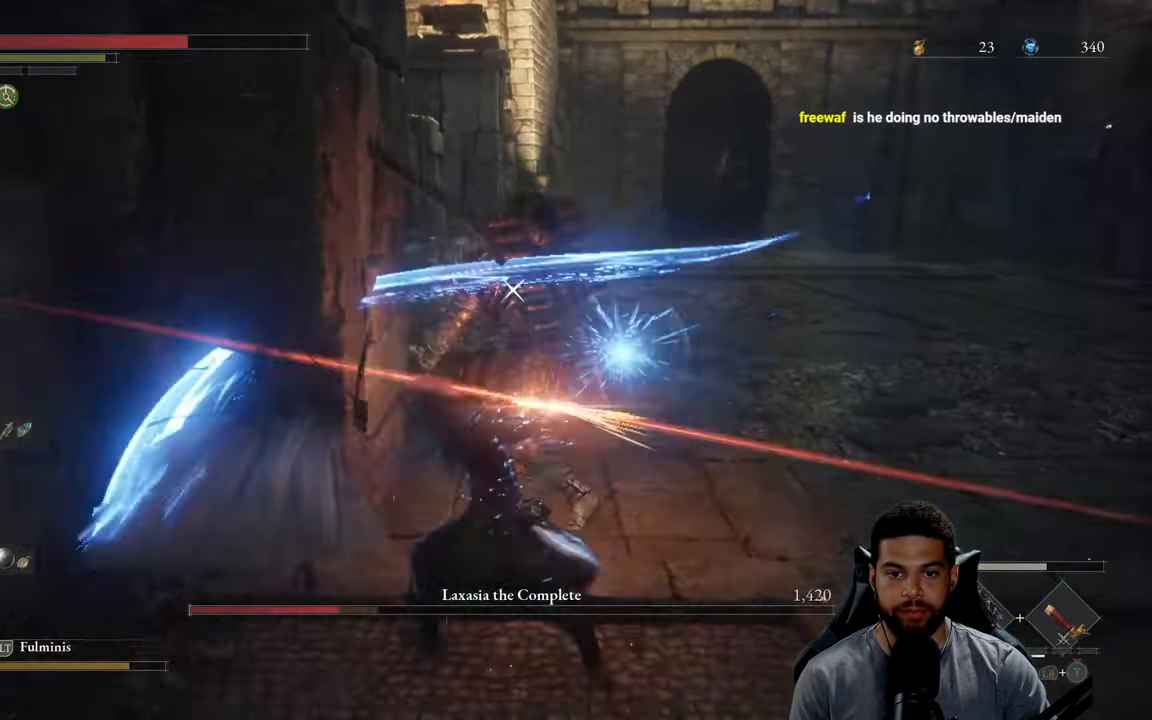
{"buttons": ["R2"], "left_stick": "up-right", "right_stick": "center", "events": [[84, "R2", "down"]]}
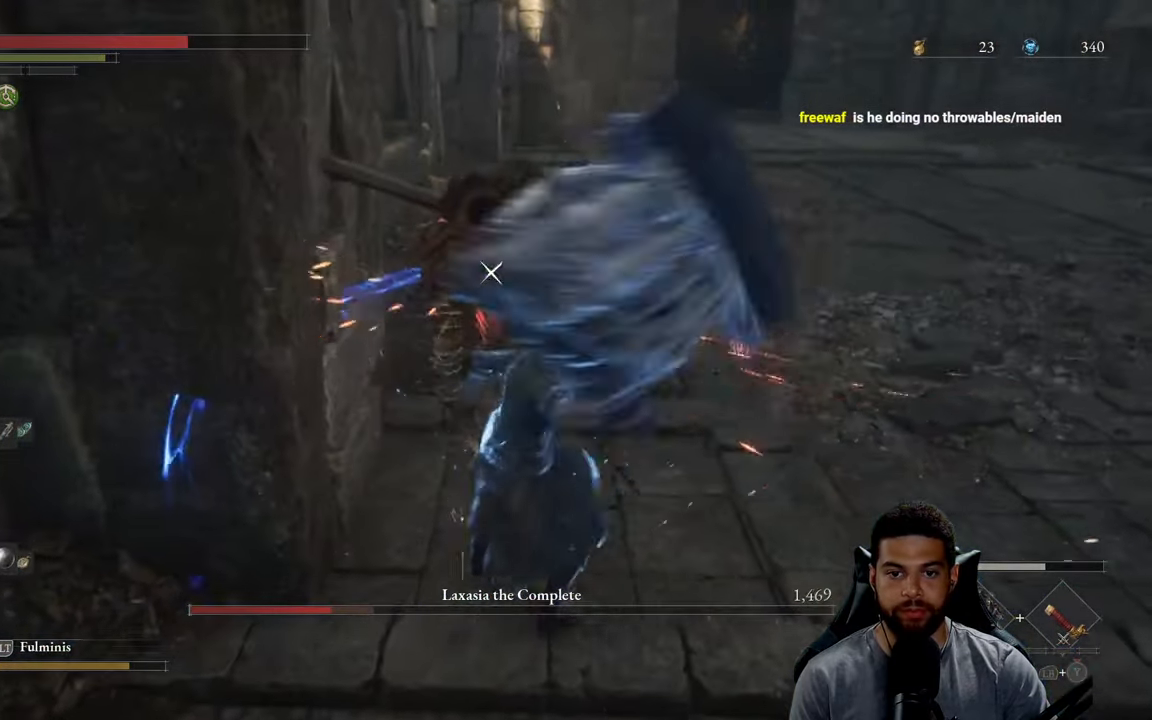
{"buttons": ["R2"], "left_stick": "down-right", "right_stick": "center", "events": [[234, "R2", "up"], [234, "left_stick", "right"], [300, "R2", "down"], [350, "left_stick", "down-right"]]}
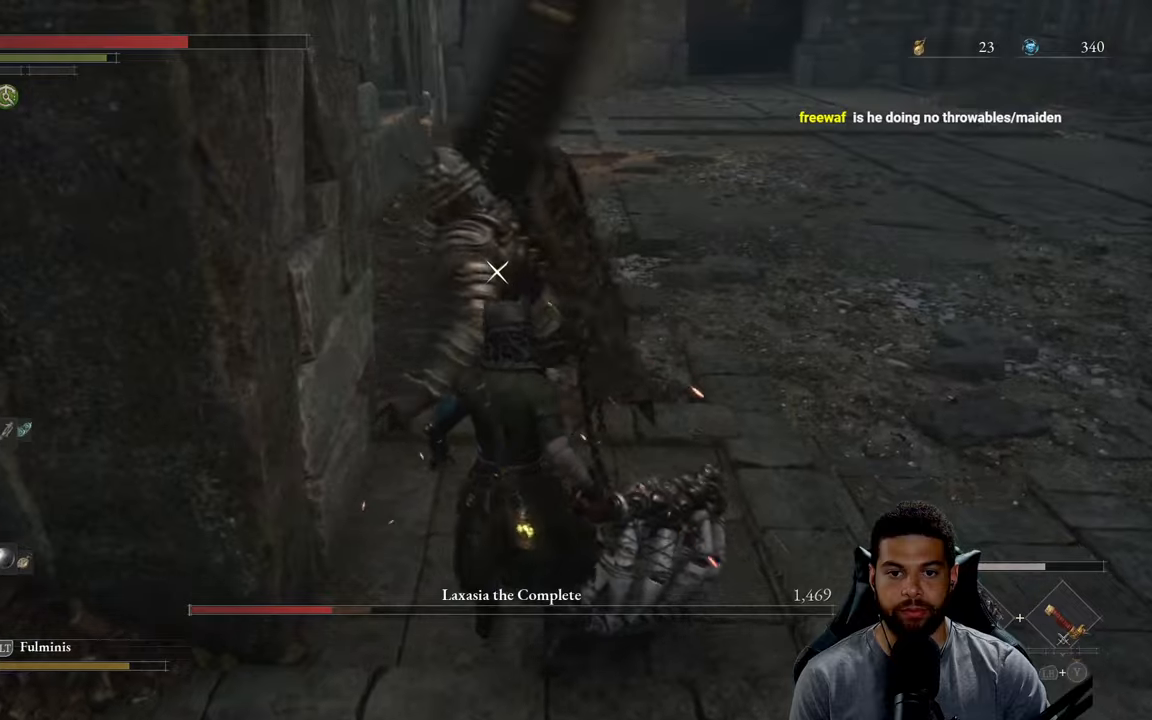
{"buttons": ["R2"], "left_stick": "down-right", "right_stick": "center", "events": [[383, "R2", "up"], [466, "R2", "down"]]}
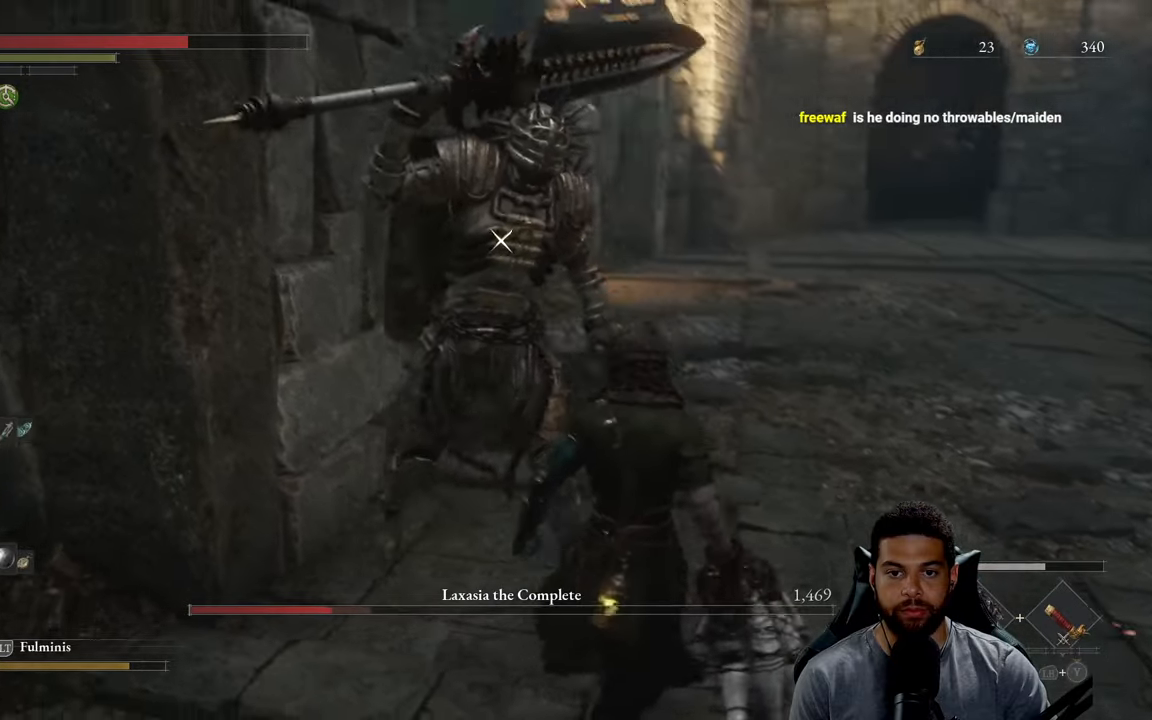
{"buttons": [], "left_stick": "up", "right_stick": "center", "events": [[216, "left_stick", "right"], [250, "R2", "up"], [266, "R2", "down"], [350, "R2", "up"], [416, "left_stick", "up"]]}
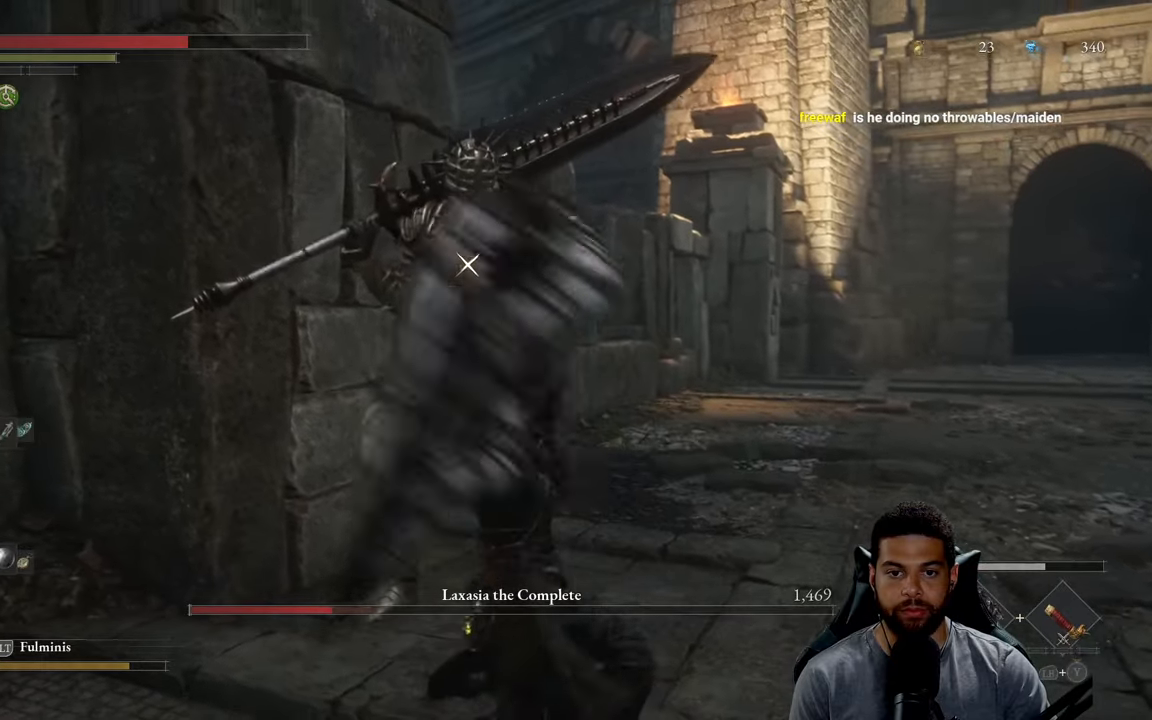
{"buttons": [], "left_stick": "down-right", "right_stick": "center", "events": [[150, "left_stick", "left"], [266, "left_stick", "down"], [400, "left_stick", "down-right"]]}
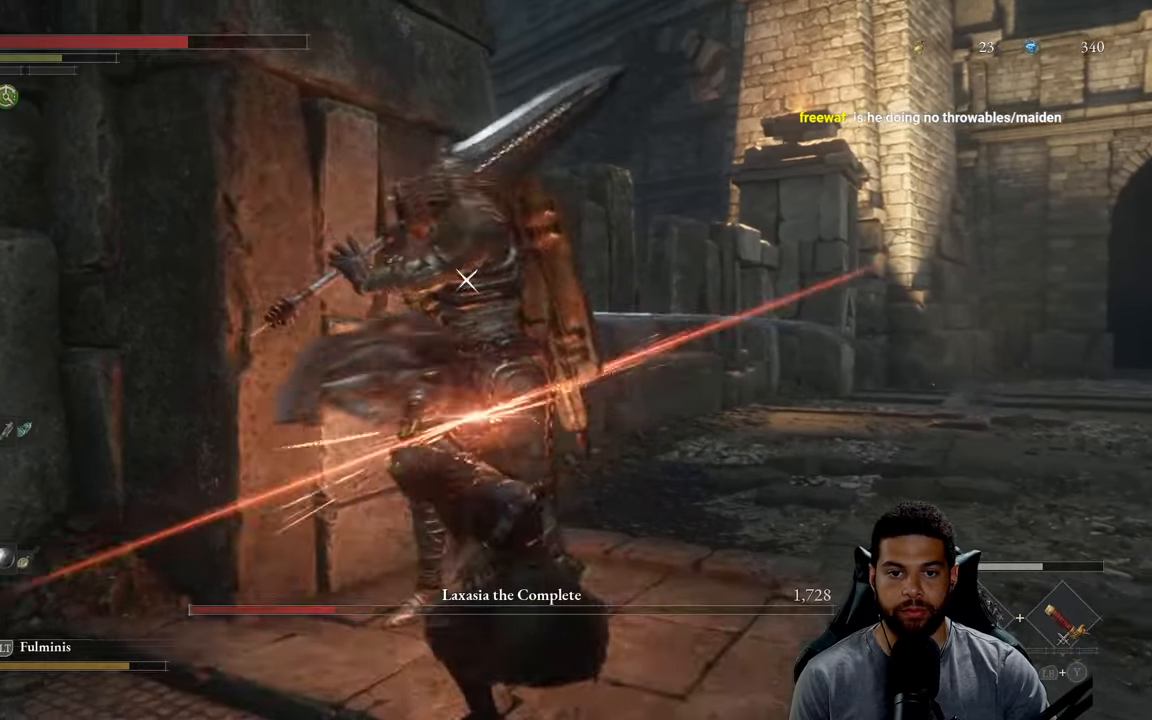
{"buttons": [], "left_stick": "down-right", "right_stick": "center", "events": []}
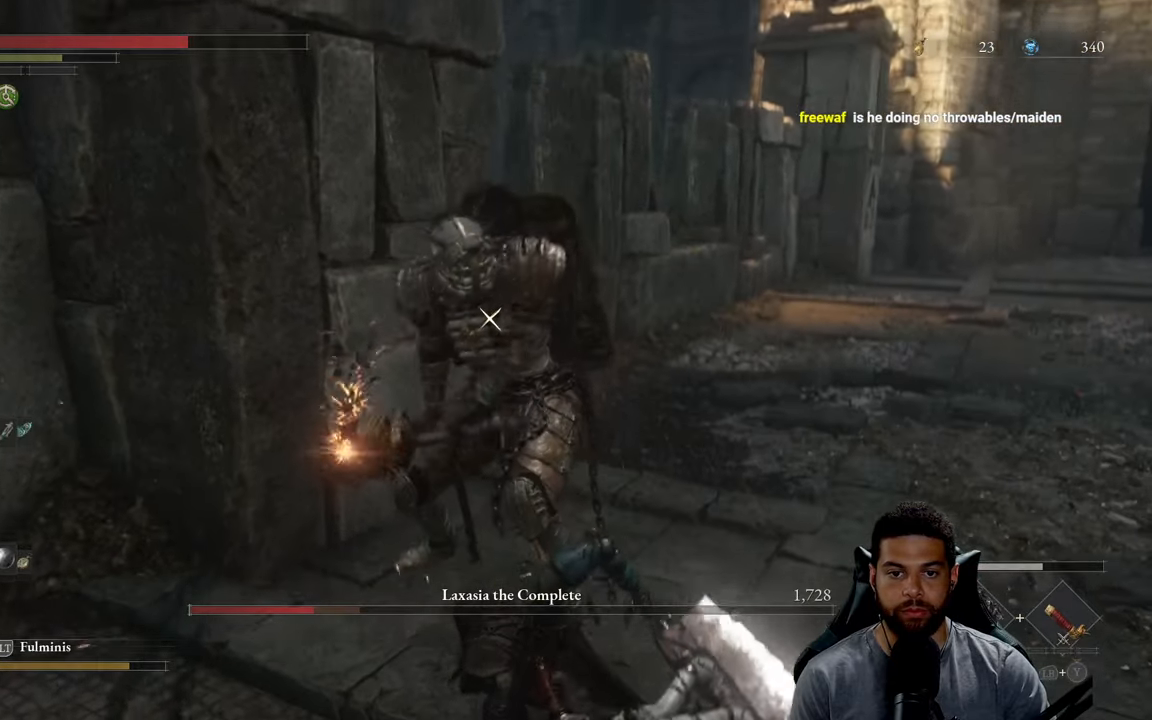
{"buttons": [], "left_stick": "right", "right_stick": "center", "events": [[33, "left_stick", "right"], [83, "L1", "down"], [183, "L1", "up"]]}